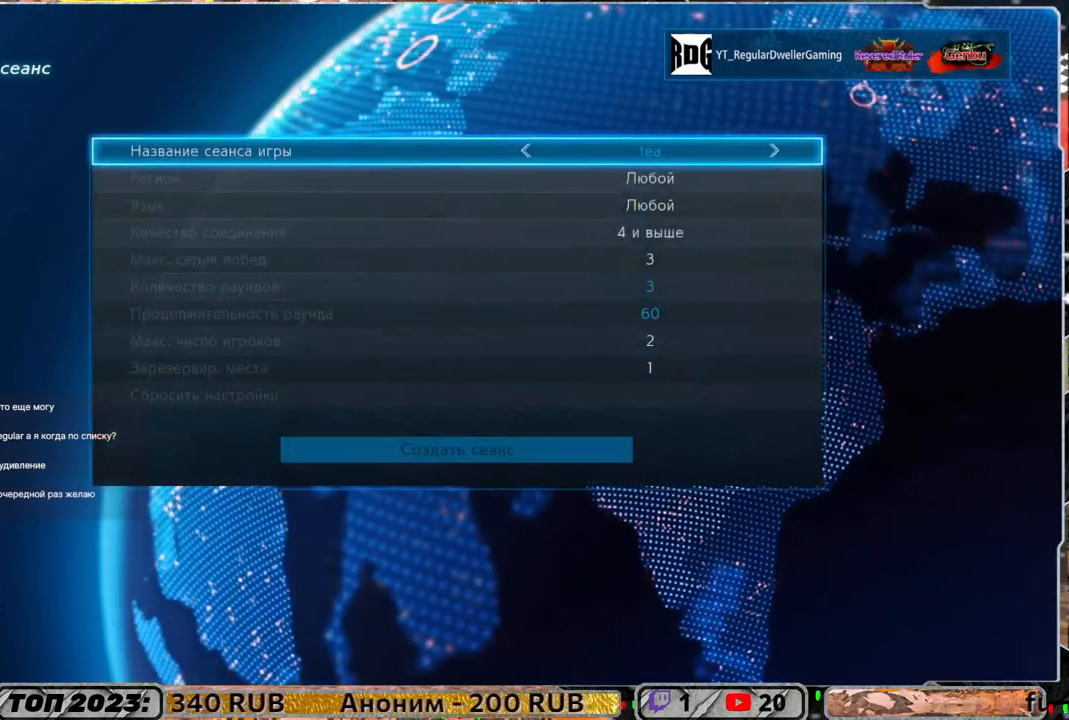
Gameplay with a controller (PlayStation layout); each line is a JSON object with the inputs held at the frame after it. "events" lists button and stick changes between this image and that frame as [ms after this image, input, new state], when the widget could be followed in between.
{"buttons": ["CROSS"], "left_stick": "center", "right_stick": "center", "events": [[200, "DPAD_UP", "down"], [300, "DPAD_UP", "up"], [417, "CROSS", "down"]]}
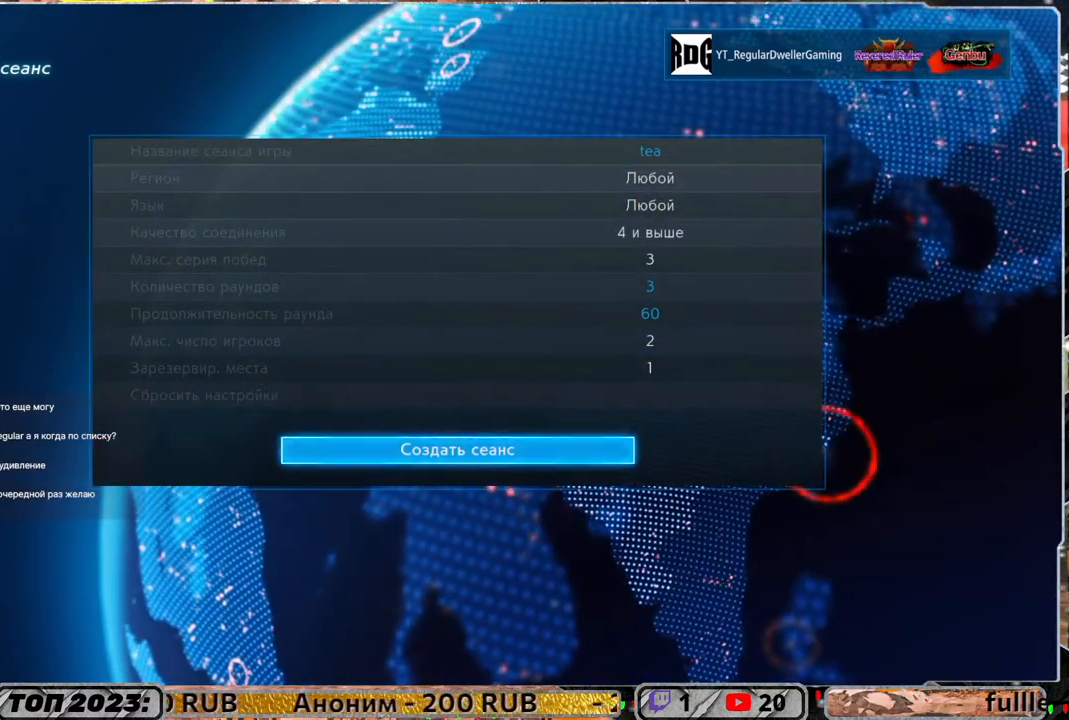
{"buttons": [], "left_stick": "center", "right_stick": "center", "events": [[33, "CROSS", "up"]]}
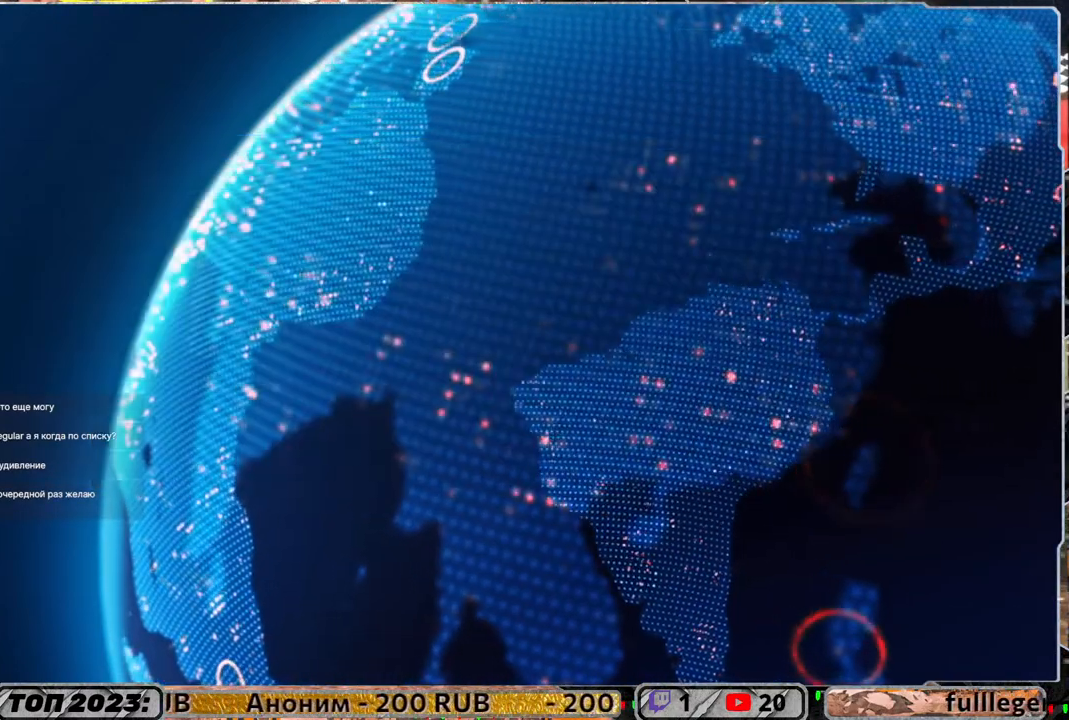
{"buttons": [], "left_stick": "center", "right_stick": "center", "events": []}
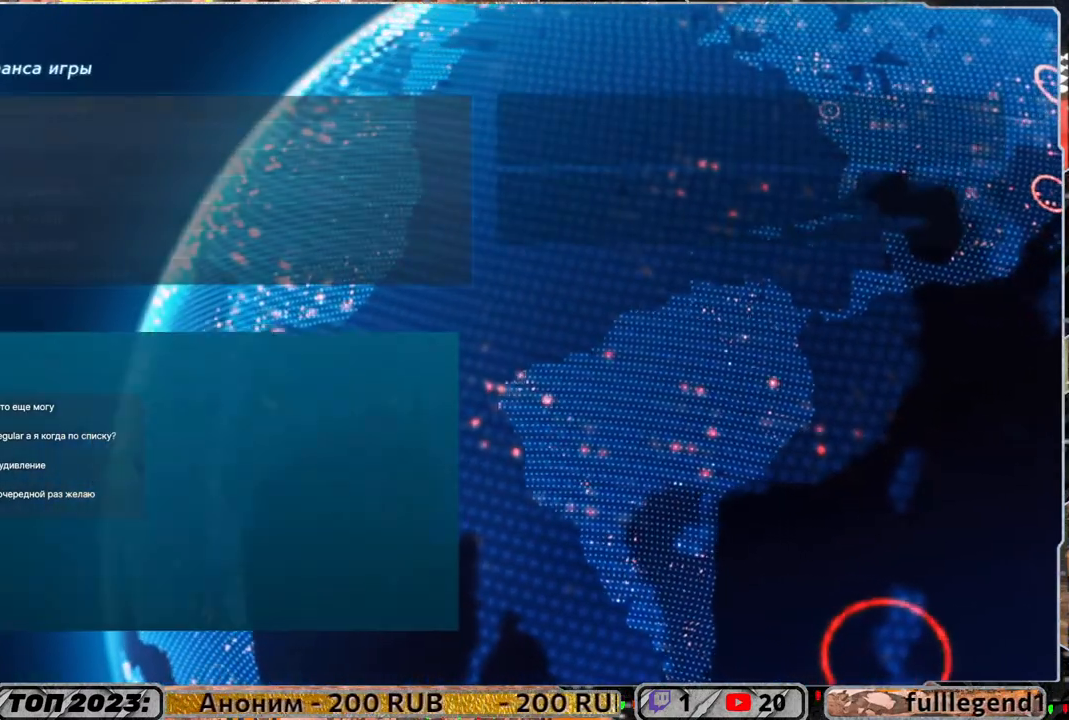
{"buttons": [], "left_stick": "center", "right_stick": "center", "events": []}
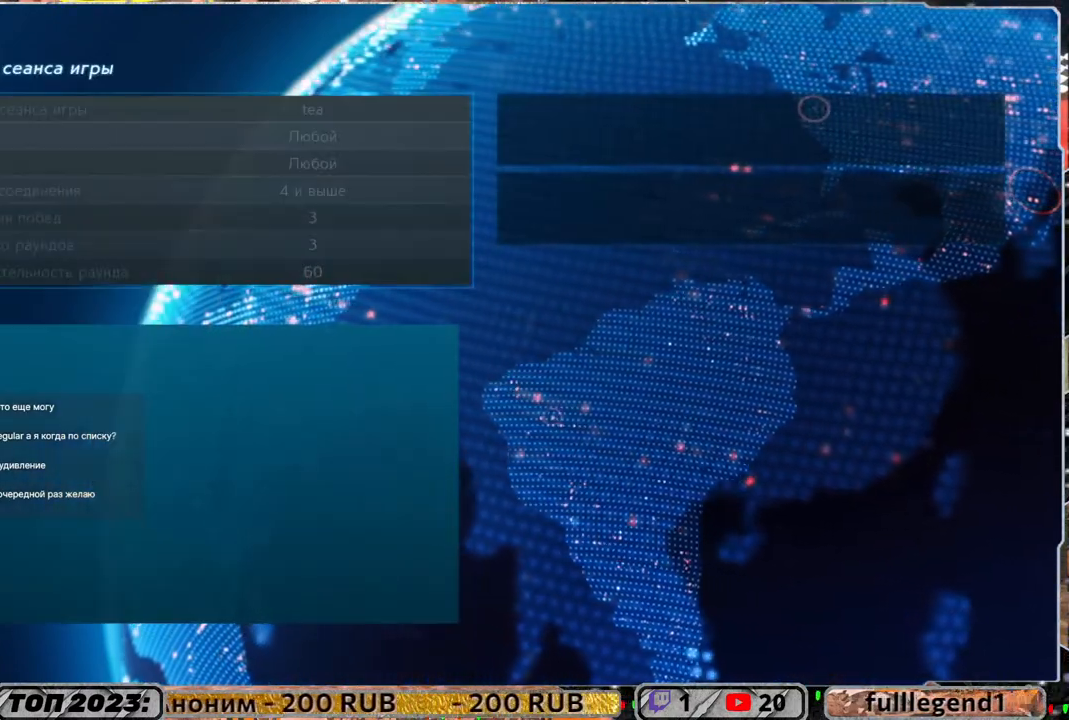
{"buttons": [], "left_stick": "center", "right_stick": "center", "events": []}
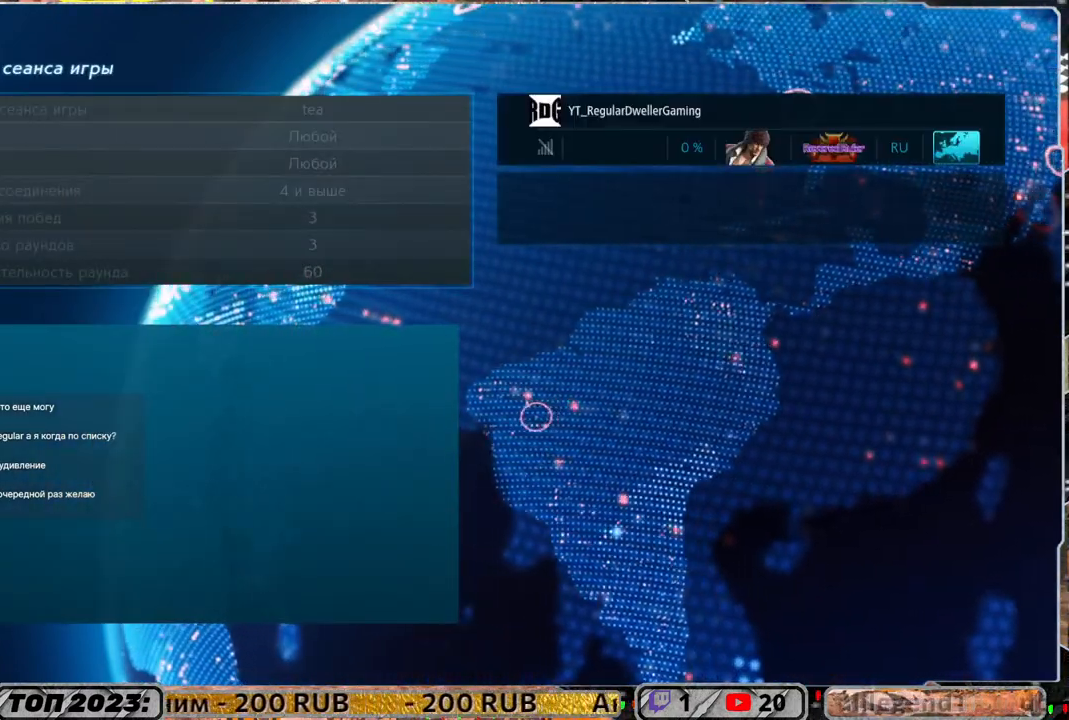
{"buttons": [], "left_stick": "center", "right_stick": "center", "events": []}
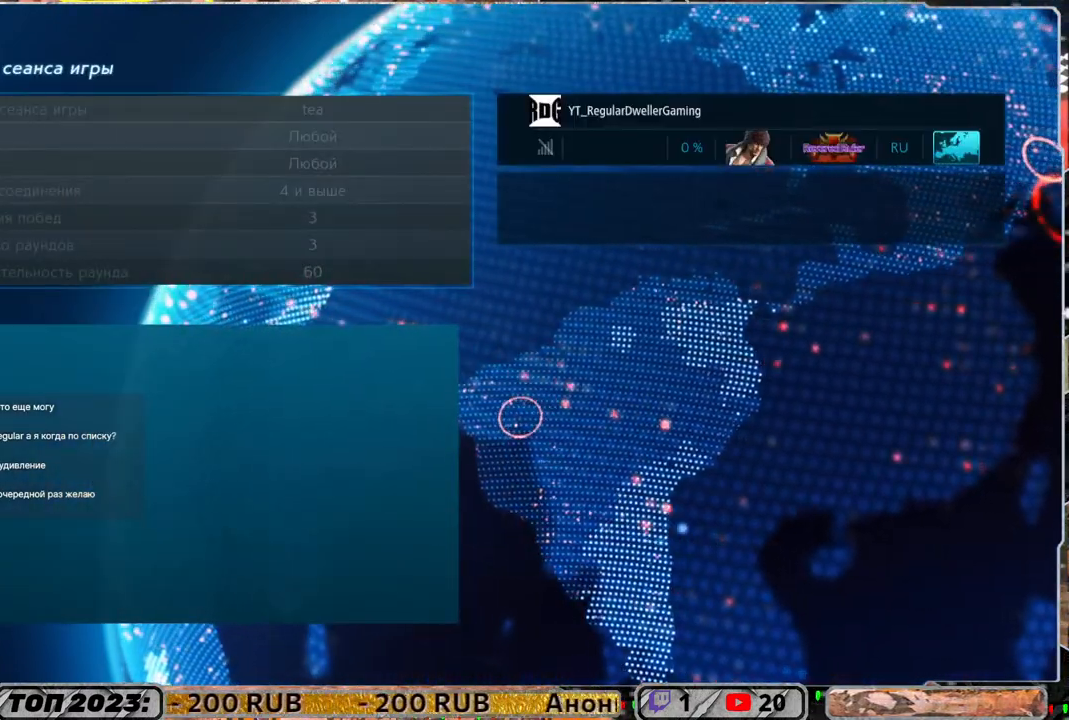
{"buttons": [], "left_stick": "center", "right_stick": "center", "events": []}
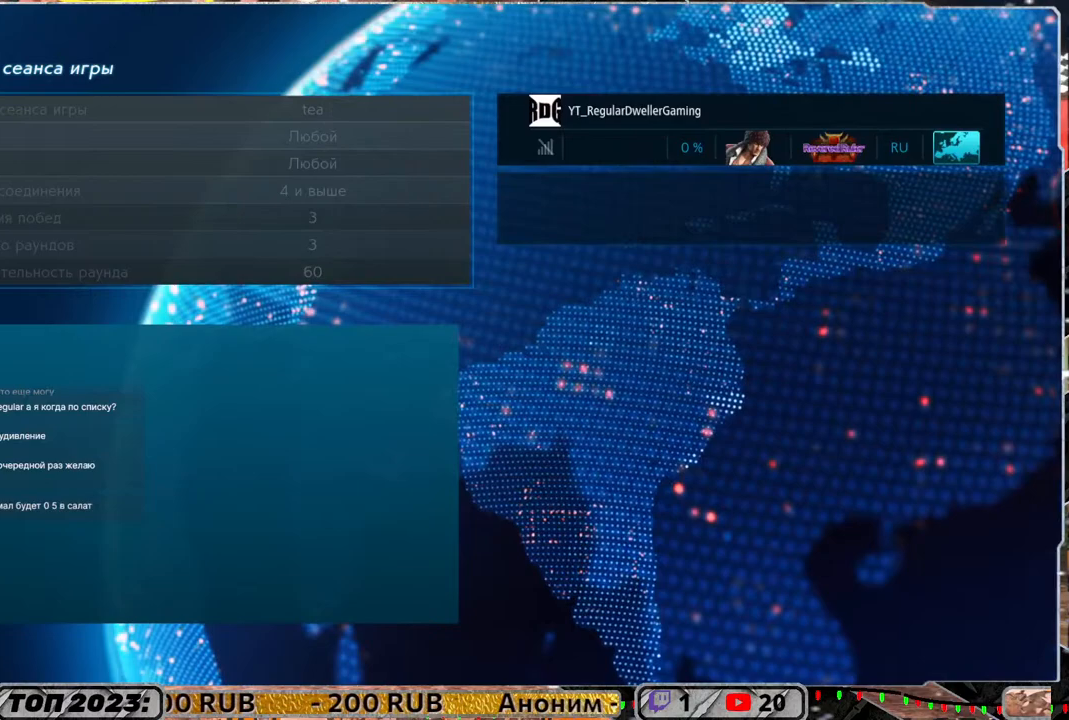
{"buttons": [], "left_stick": "center", "right_stick": "center", "events": []}
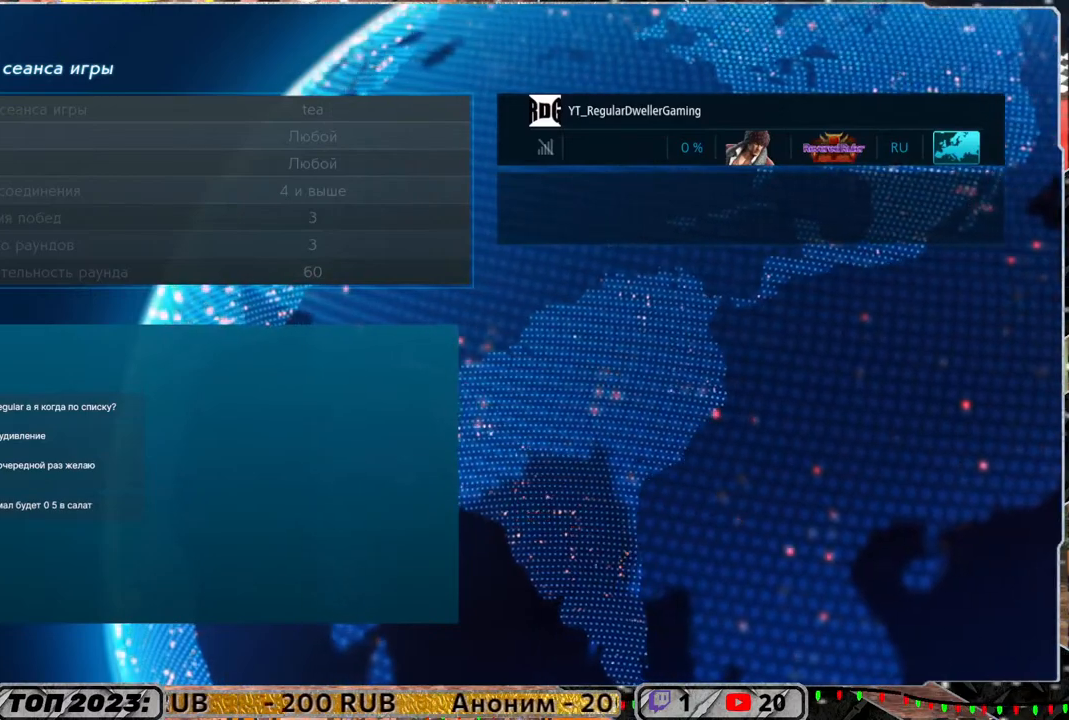
{"buttons": [], "left_stick": "center", "right_stick": "center", "events": []}
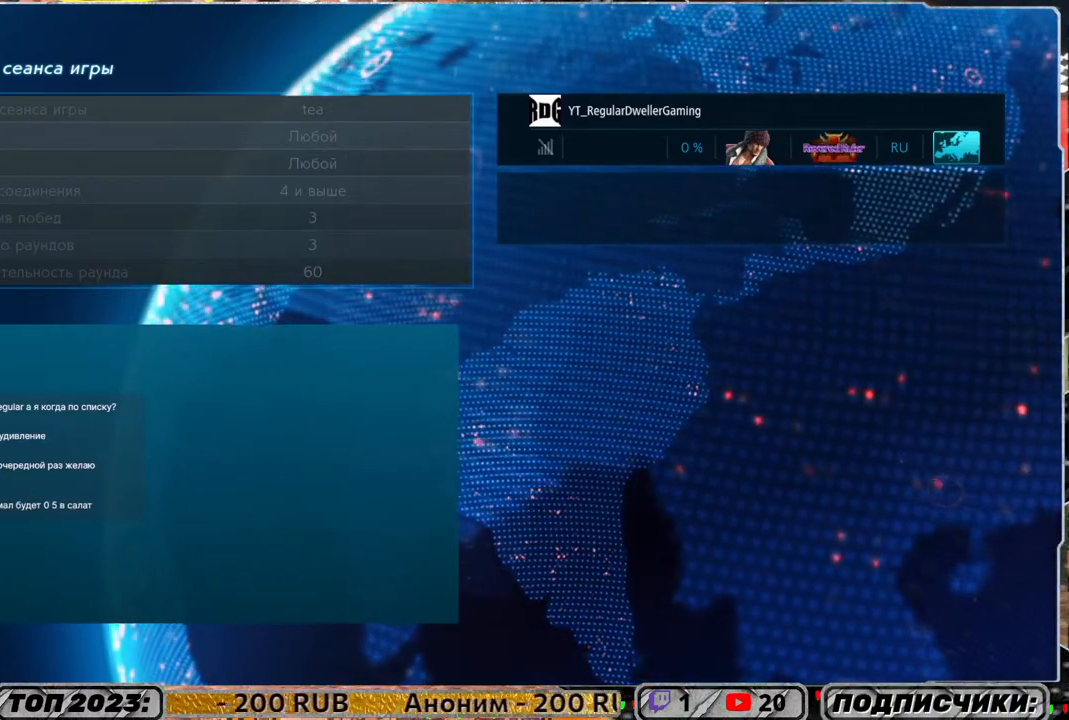
{"buttons": [], "left_stick": "center", "right_stick": "center", "events": [[100, "DPAD_UP", "down"], [200, "DPAD_UP", "up"], [433, "TRIANGLE", "down"], [500, "TRIANGLE", "up"]]}
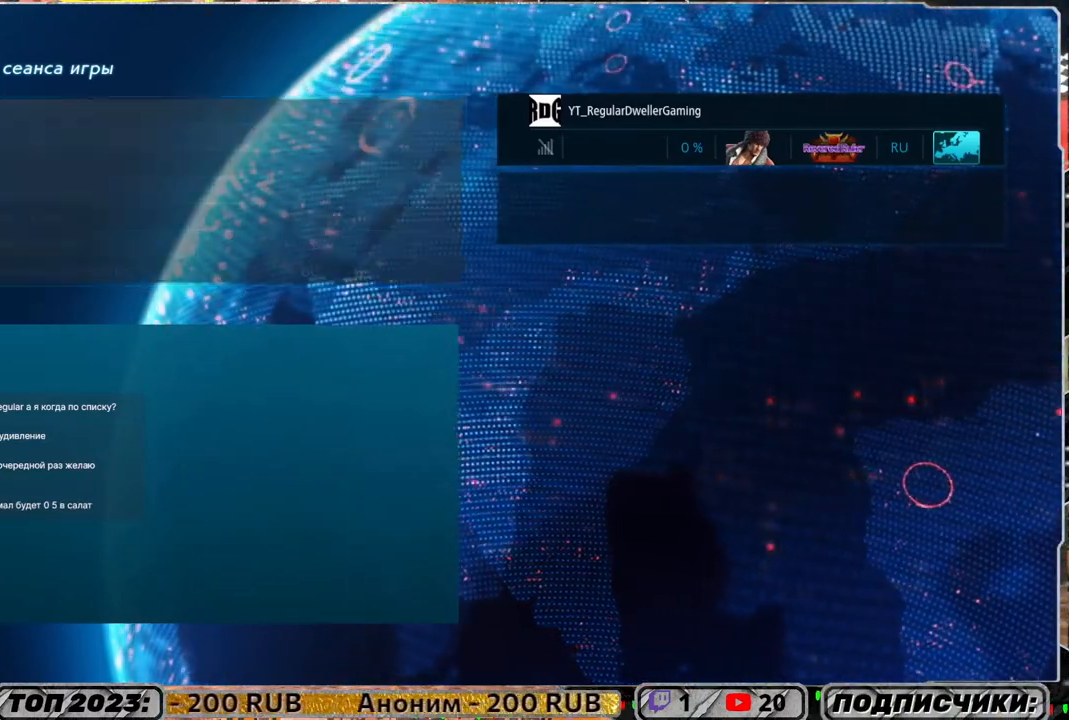
{"buttons": [], "left_stick": "center", "right_stick": "center", "events": []}
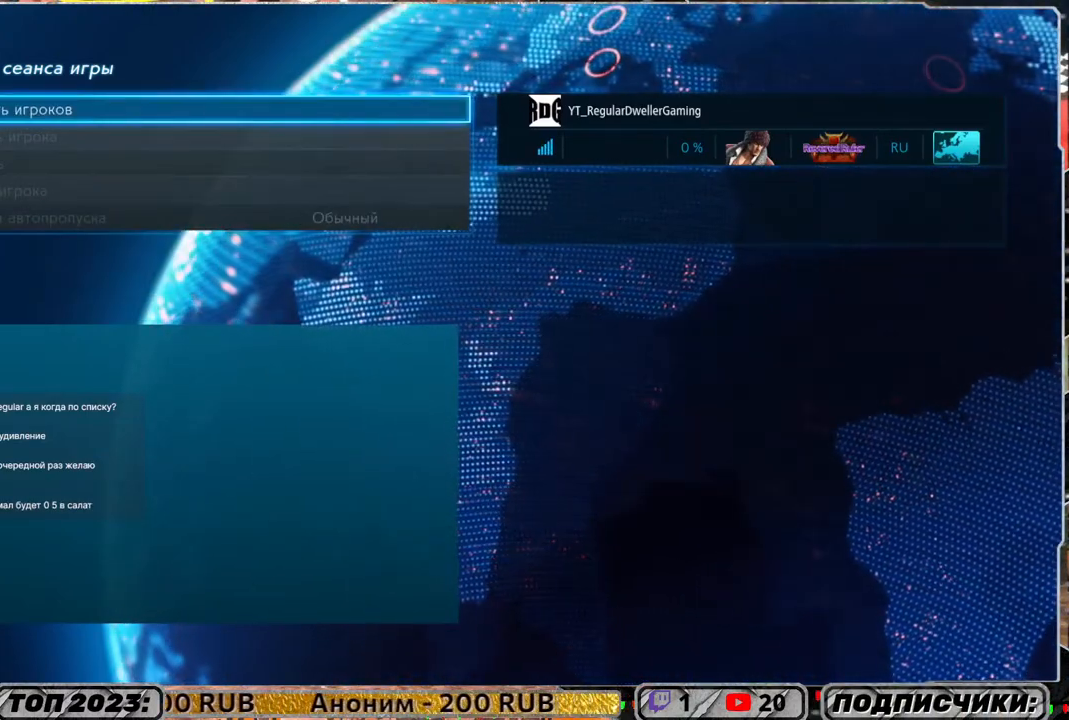
{"buttons": [], "left_stick": "center", "right_stick": "center", "events": [[367, "CROSS", "down"], [383, "CROSS", "up"]]}